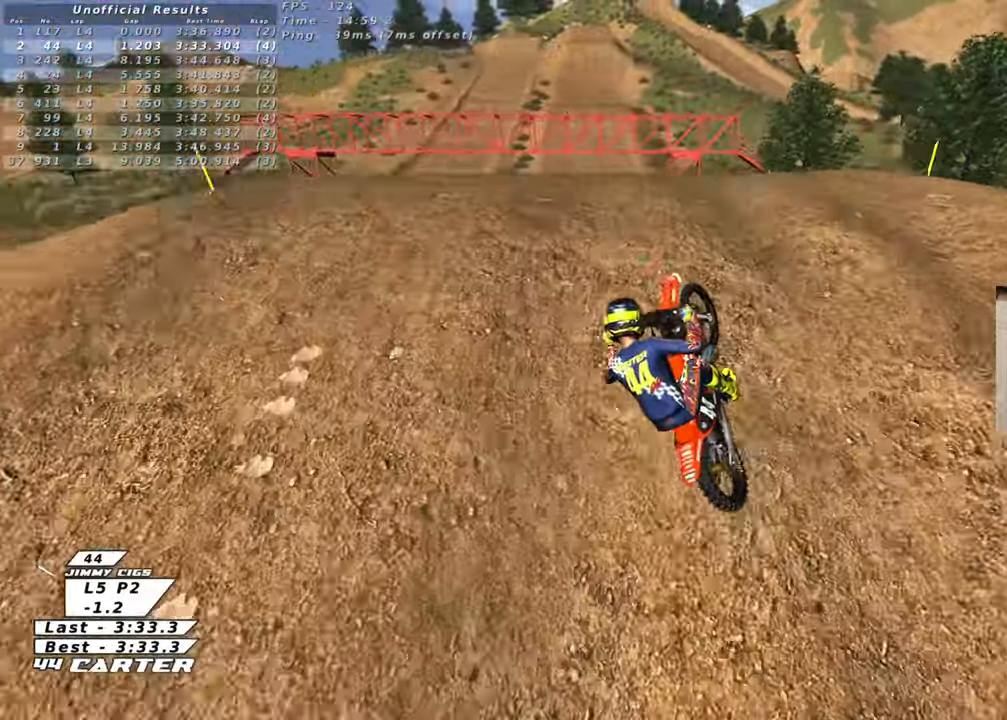
Gameplay with a controller (Xbox layout); each line is a JSON object with the inputs held at the frame after it. "events" lists button and stick changes between this image and that frame as [ms after this image, input, new state], when the widget could be followed in between.
{"buttons": ["R2"], "left_stick": "down-left", "right_stick": "center", "events": [[33, "A", "up"], [133, "A", "down"], [150, "left_stick", "left"], [250, "A", "up"], [250, "left_stick", "down-left"], [283, "L1", "down"], [383, "A", "down"], [433, "L1", "up"], [483, "A", "up"]]}
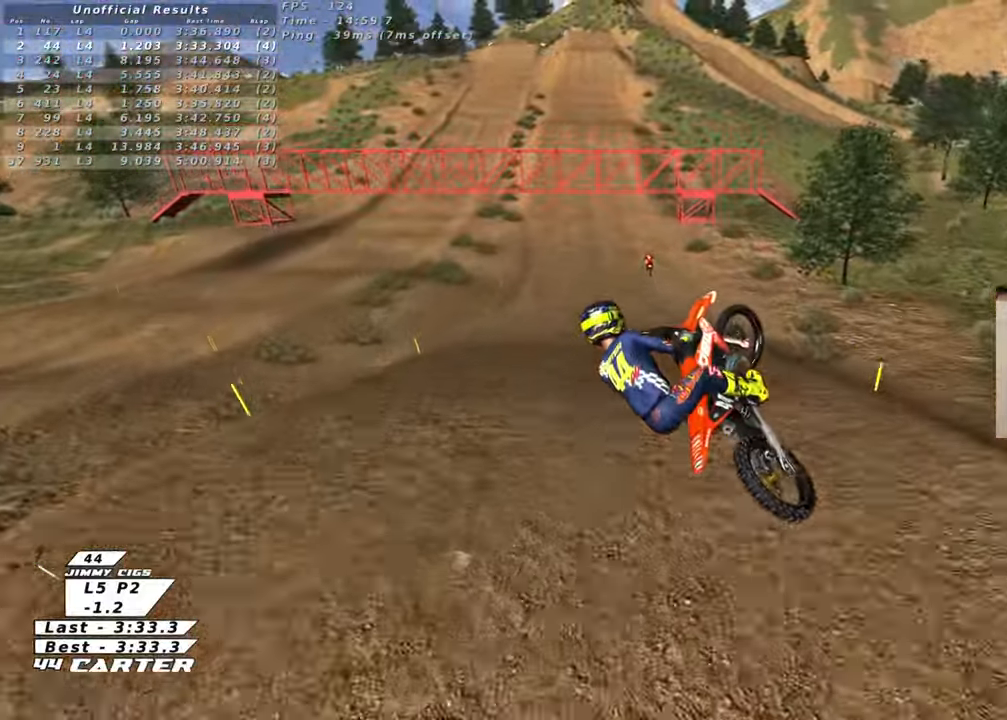
{"buttons": ["A", "R2"], "left_stick": "down-left", "right_stick": "center", "events": [[83, "A", "down"], [200, "A", "up"], [267, "A", "down"], [383, "A", "up"], [450, "A", "down"]]}
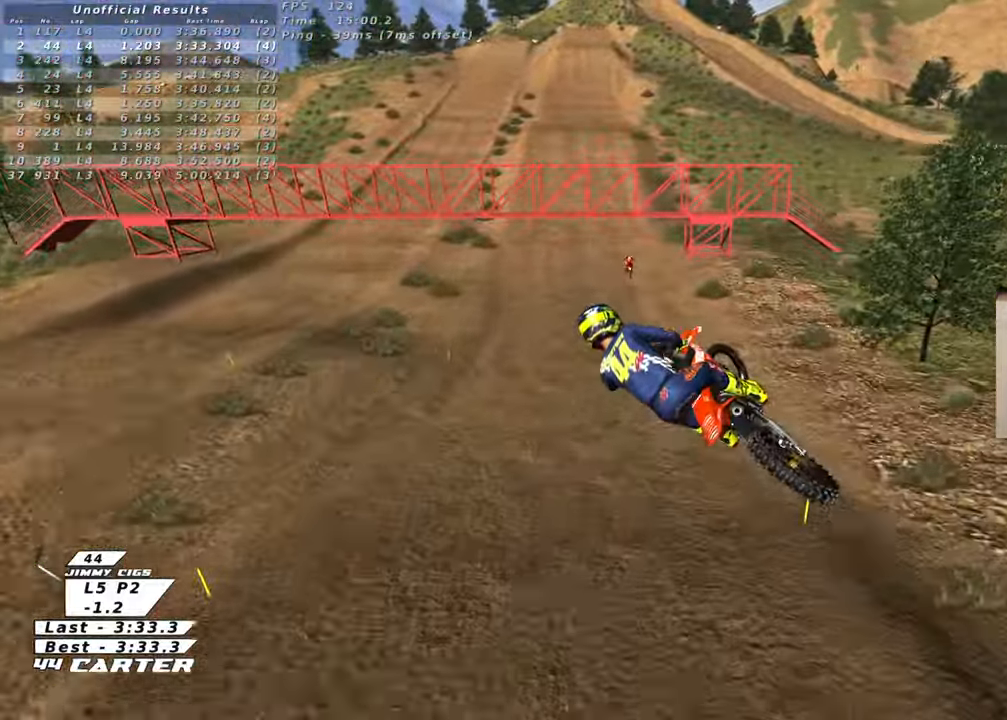
{"buttons": ["X", "R2"], "left_stick": "up", "right_stick": "center", "events": [[33, "left_stick", "up-left"], [67, "A", "up"], [133, "A", "down"], [267, "A", "up"], [350, "left_stick", "up"], [450, "X", "down"]]}
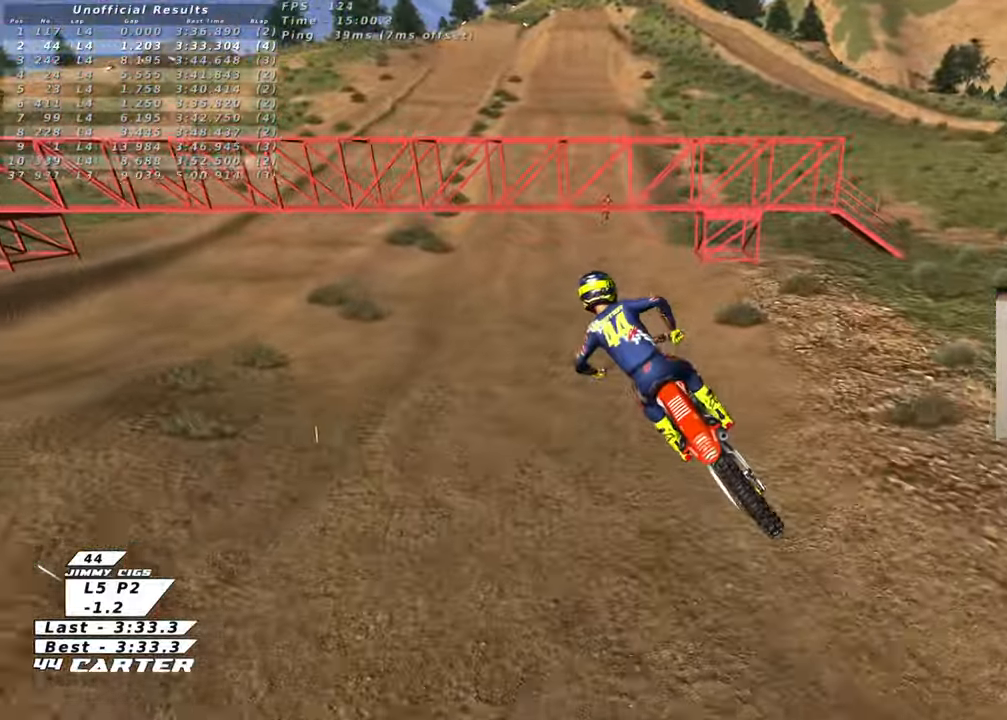
{"buttons": ["R2"], "left_stick": "up", "right_stick": "left", "events": [[33, "X", "up"], [117, "X", "down"], [200, "X", "up"], [283, "X", "down"], [350, "X", "up"], [483, "right_stick", "left"]]}
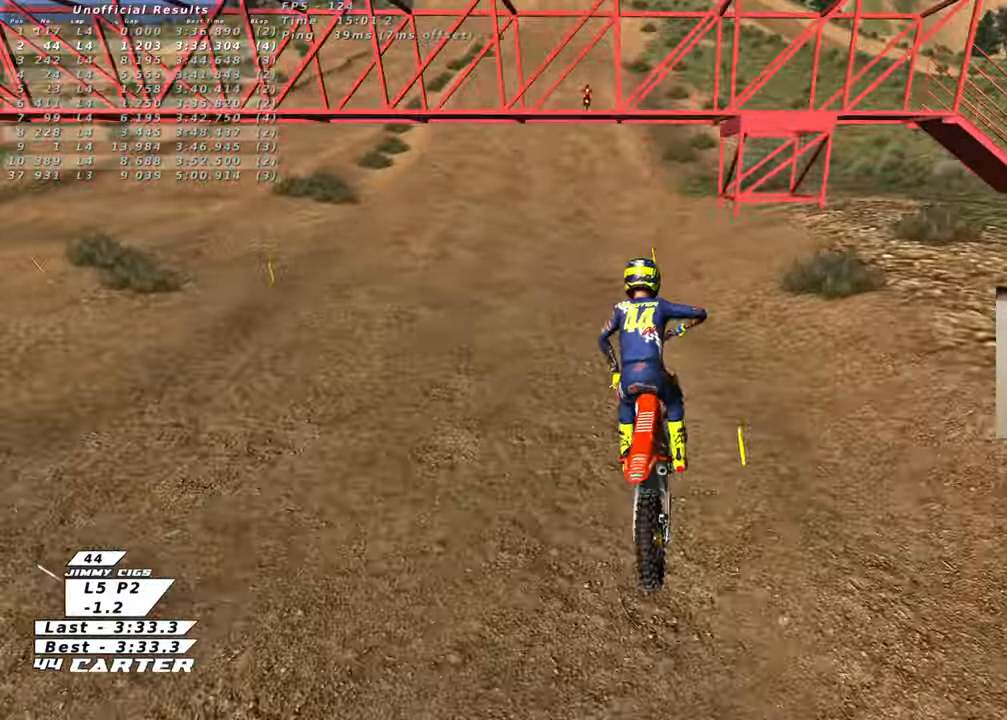
{"buttons": ["R2"], "left_stick": "down", "right_stick": "up-left", "events": [[17, "R3", "down"], [50, "left_stick", "up-left"], [300, "left_stick", "down"], [450, "right_stick", "up-left"], [483, "R3", "up"]]}
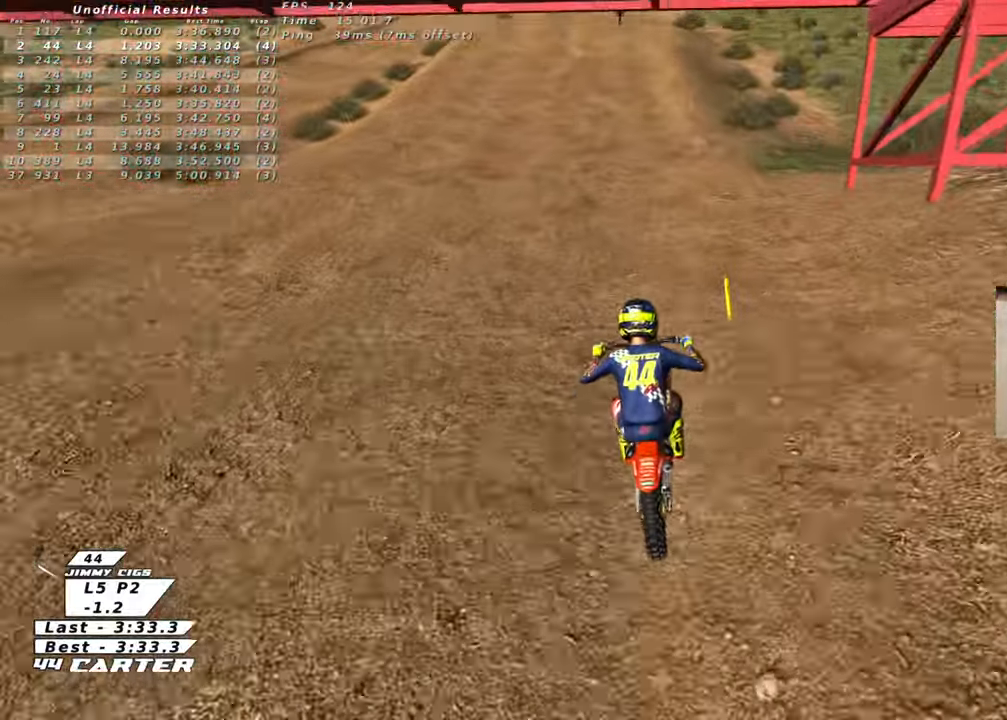
{"buttons": ["R2"], "left_stick": "center", "right_stick": "center", "events": [[150, "left_stick", "up"], [233, "left_stick", "down"], [367, "right_stick", "center"], [400, "left_stick", "center"]]}
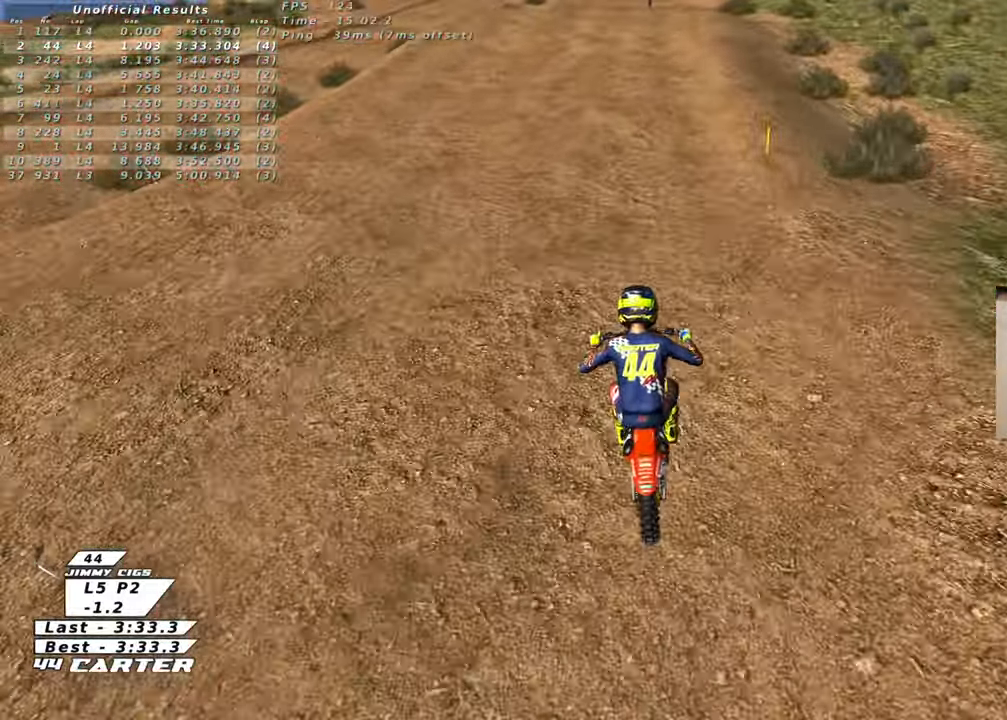
{"buttons": ["R2"], "left_stick": "up", "right_stick": "center", "events": [[17, "left_stick", "up"], [83, "A", "down"], [250, "A", "up"]]}
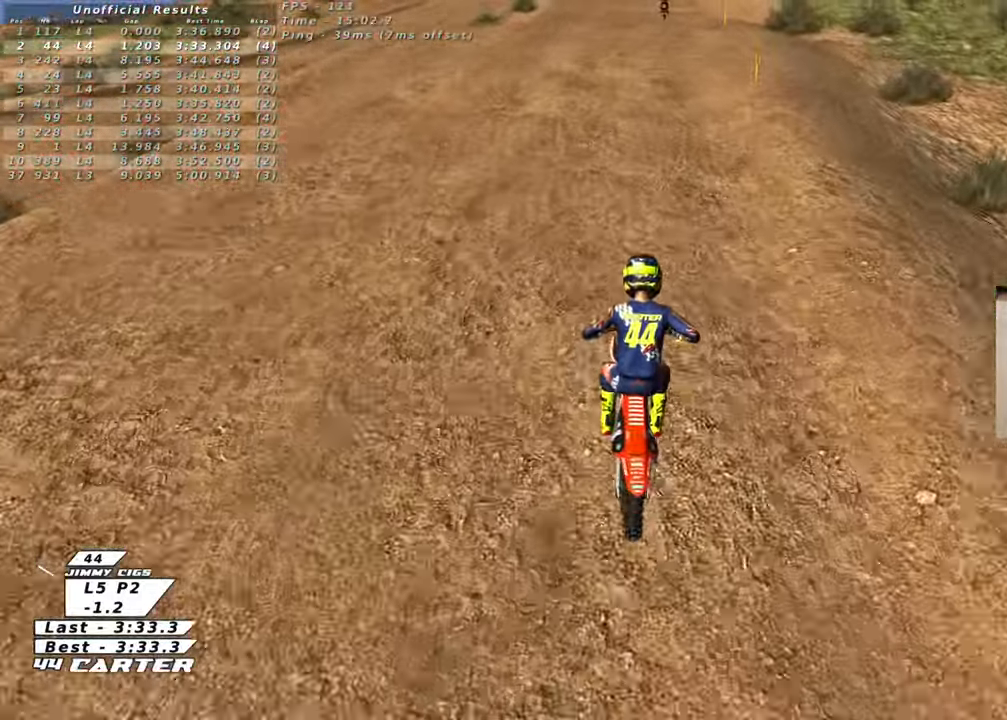
{"buttons": ["A", "R2"], "left_stick": "up", "right_stick": "center", "events": [[17, "left_stick", "center"], [183, "left_stick", "down"], [383, "A", "down"], [400, "left_stick", "up"]]}
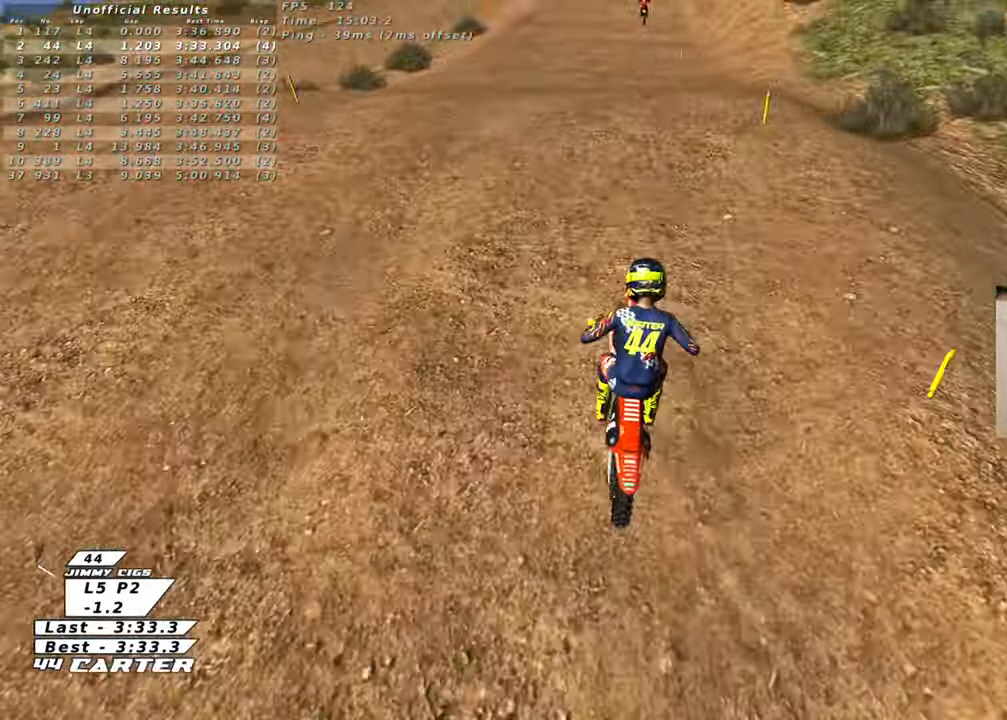
{"buttons": ["X", "R2"], "left_stick": "down", "right_stick": "center", "events": [[17, "A", "up"], [150, "left_stick", "down"], [283, "X", "down"], [383, "X", "up"], [467, "X", "down"]]}
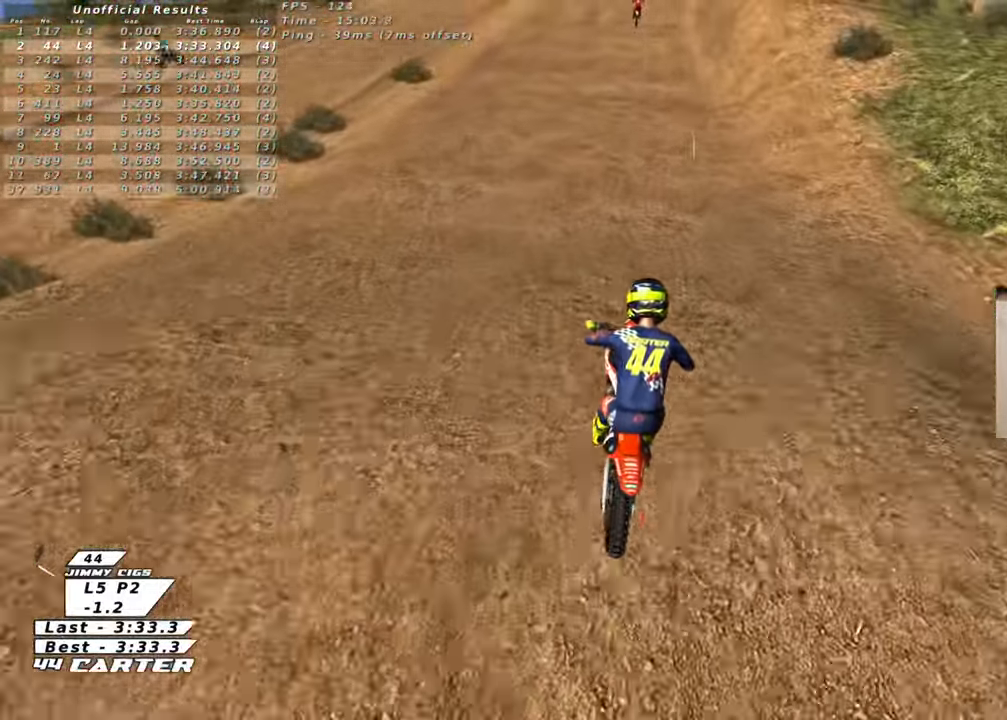
{"buttons": ["R2"], "left_stick": "up", "right_stick": "center", "events": [[67, "X", "up"], [100, "L1", "down"], [117, "R1", "down"], [200, "left_stick", "down-left"], [250, "R1", "up"], [267, "L1", "up"], [417, "left_stick", "center"], [467, "left_stick", "up"]]}
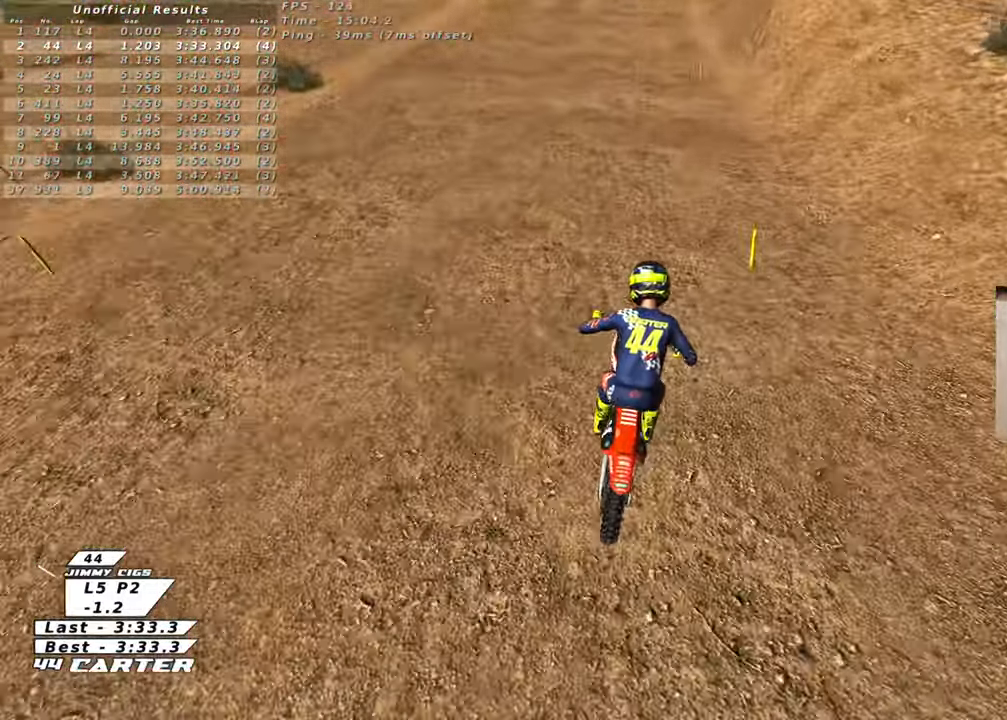
{"buttons": ["R2"], "left_stick": "center", "right_stick": "center", "events": [[133, "left_stick", "down"], [500, "left_stick", "center"]]}
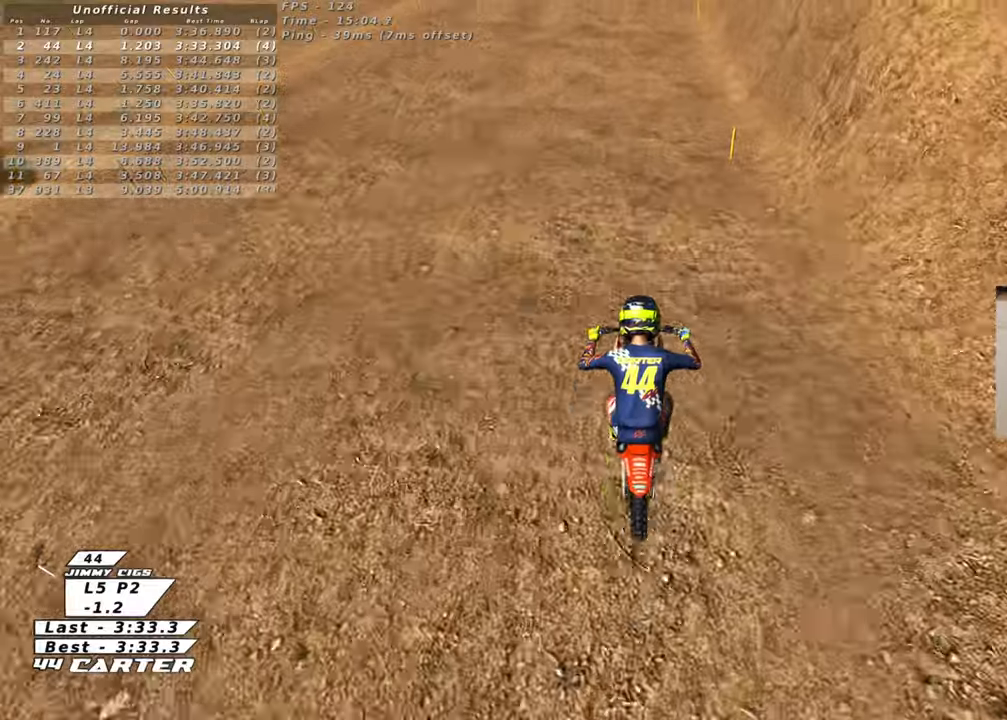
{"buttons": ["R2"], "left_stick": "up", "right_stick": "center", "events": [[183, "left_stick", "down"], [300, "A", "down"], [367, "left_stick", "center"], [450, "A", "up"], [450, "left_stick", "up"]]}
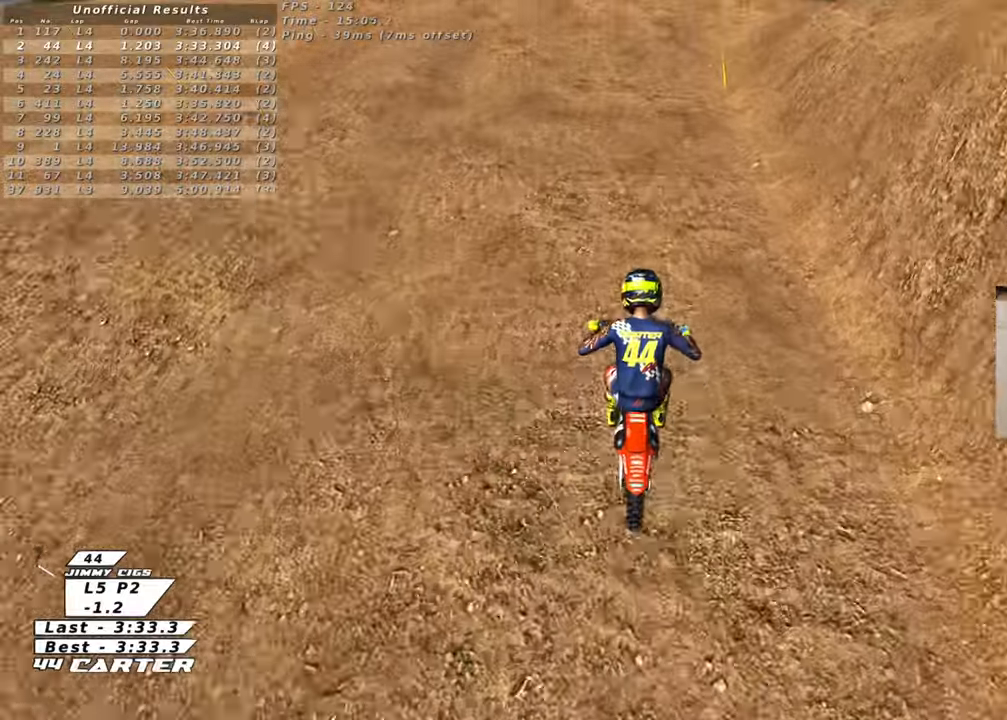
{"buttons": ["R2"], "left_stick": "center", "right_stick": "center", "events": [[200, "left_stick", "down"], [483, "left_stick", "center"]]}
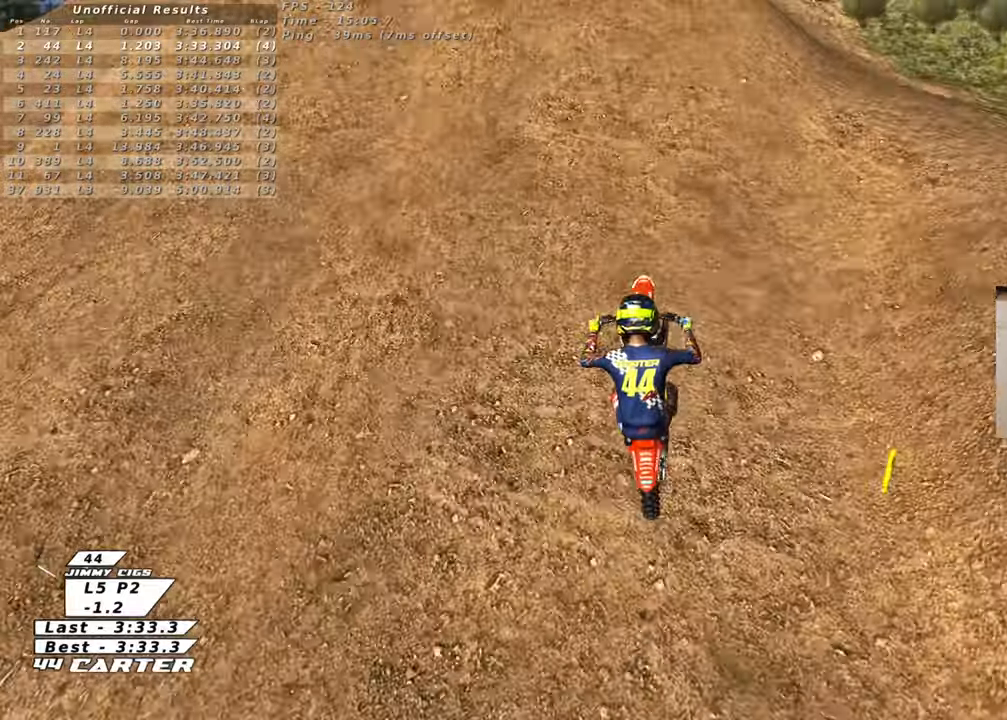
{"buttons": ["R2"], "left_stick": "down", "right_stick": "center", "events": [[50, "X", "down"], [167, "X", "up"], [217, "left_stick", "up-left"], [367, "A", "down"], [400, "left_stick", "down"], [467, "A", "up"]]}
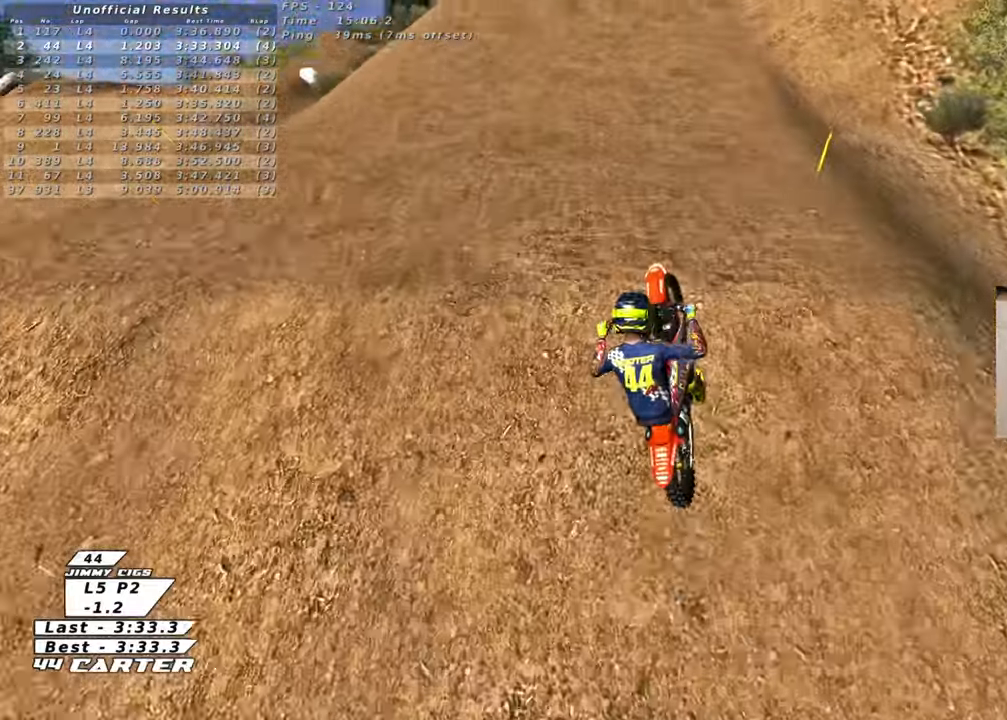
{"buttons": ["R2"], "left_stick": "up-right", "right_stick": "down-left", "events": [[17, "left_stick", "up-left"], [33, "A", "down"], [133, "A", "up"], [333, "right_stick", "down-left"], [500, "left_stick", "up-right"]]}
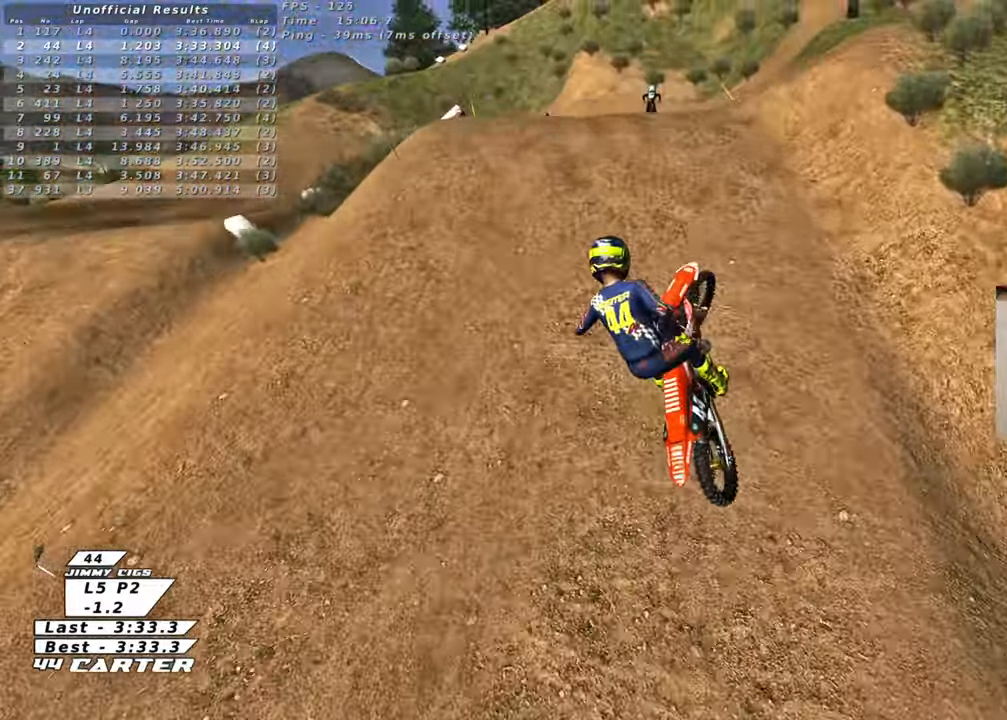
{"buttons": ["L1", "R2", "R3"], "left_stick": "down-left", "right_stick": "left", "events": [[33, "L1", "down"], [117, "R1", "down"], [117, "R3", "down"], [133, "left_stick", "down-right"], [200, "L1", "up"], [233, "left_stick", "down"], [267, "R1", "up"], [333, "left_stick", "down-left"], [367, "right_stick", "left"], [483, "L1", "down"]]}
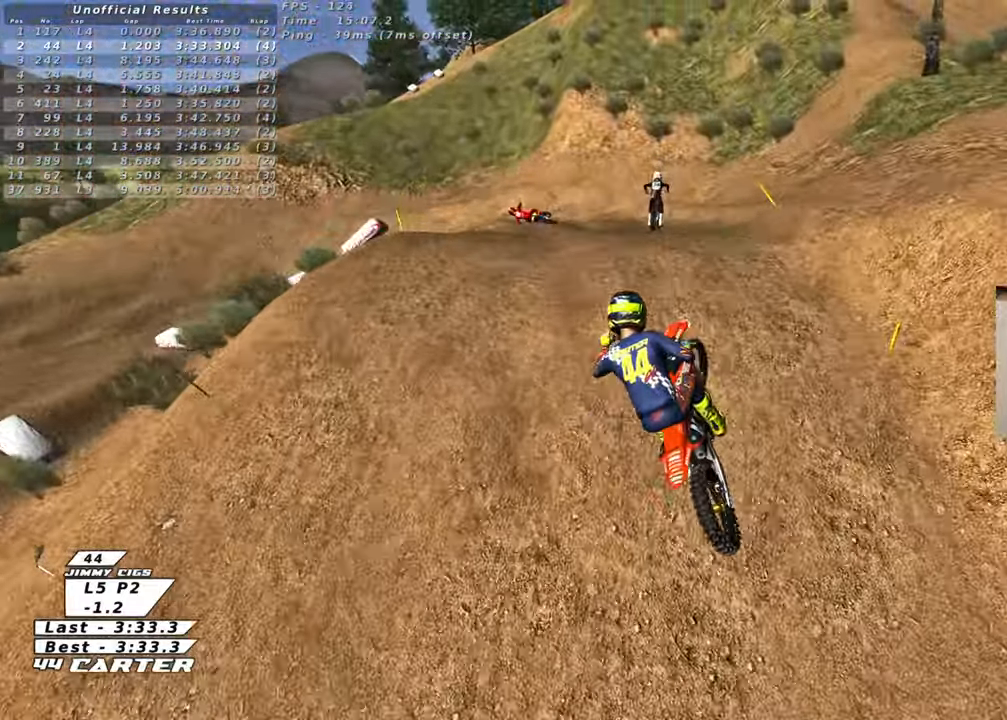
{"buttons": ["L1", "R2"], "left_stick": "up-right", "right_stick": "left", "events": [[17, "R1", "down"], [250, "L1", "up"], [317, "left_stick", "up-left"], [350, "R1", "up"], [383, "left_stick", "up-right"], [417, "R3", "up"], [500, "L1", "down"]]}
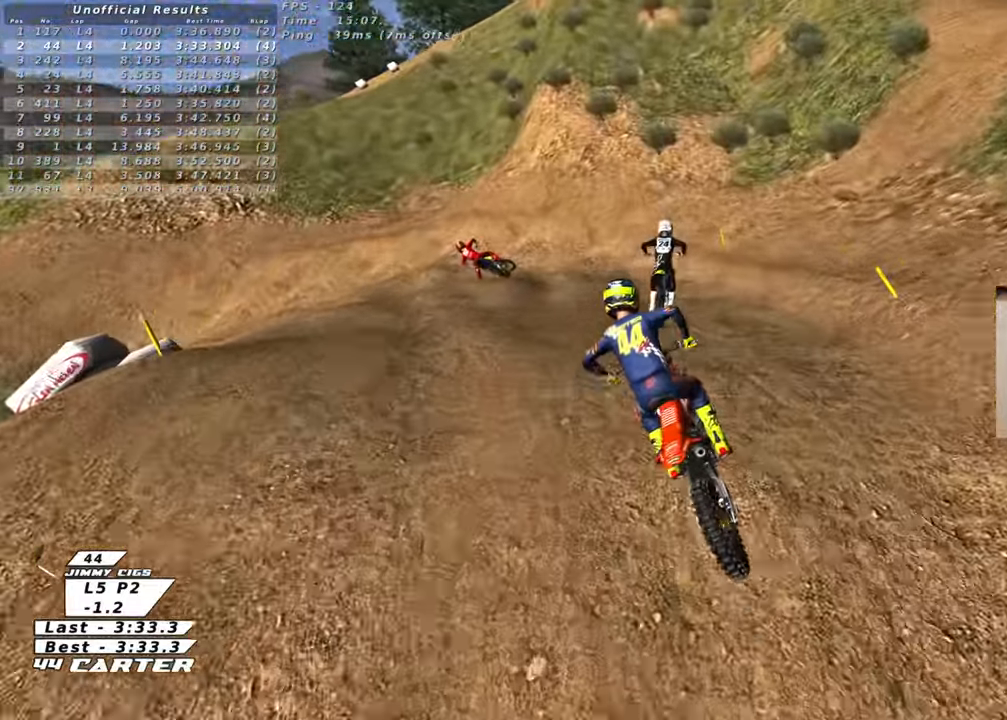
{"buttons": [], "left_stick": "down", "right_stick": "center", "events": [[17, "right_stick", "center"], [133, "left_stick", "down"], [183, "L1", "up"], [183, "R2", "up"], [250, "X", "down"], [350, "X", "up"], [417, "X", "down"], [500, "X", "up"]]}
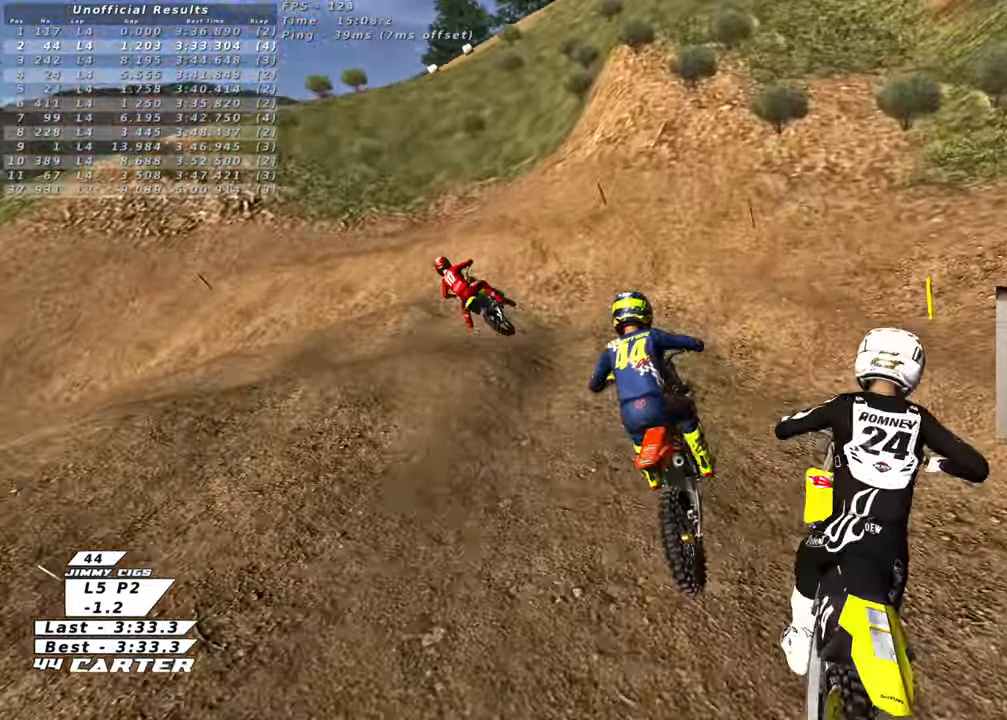
{"buttons": [], "left_stick": "up-left", "right_stick": "center", "events": [[67, "left_stick", "left"], [83, "X", "down"], [167, "X", "up"], [183, "R2", "down"], [183, "left_stick", "up-left"], [267, "X", "down"], [317, "R2", "up"], [333, "X", "up"], [433, "X", "down"], [483, "X", "up"]]}
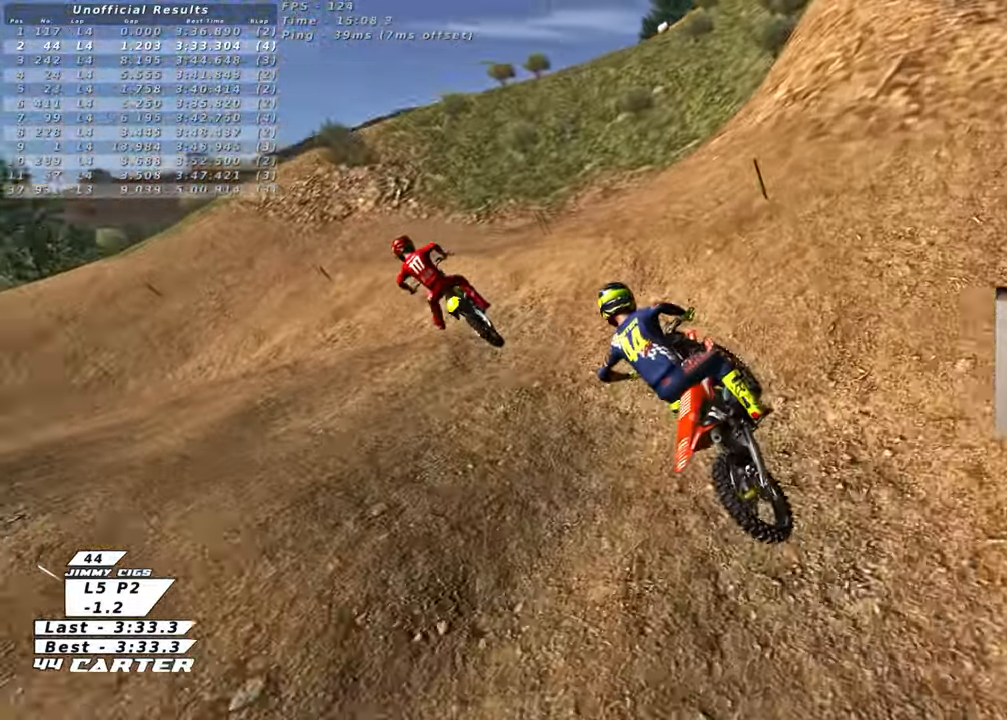
{"buttons": [], "left_stick": "right", "right_stick": "center", "events": [[83, "left_stick", "center"], [367, "left_stick", "right"]]}
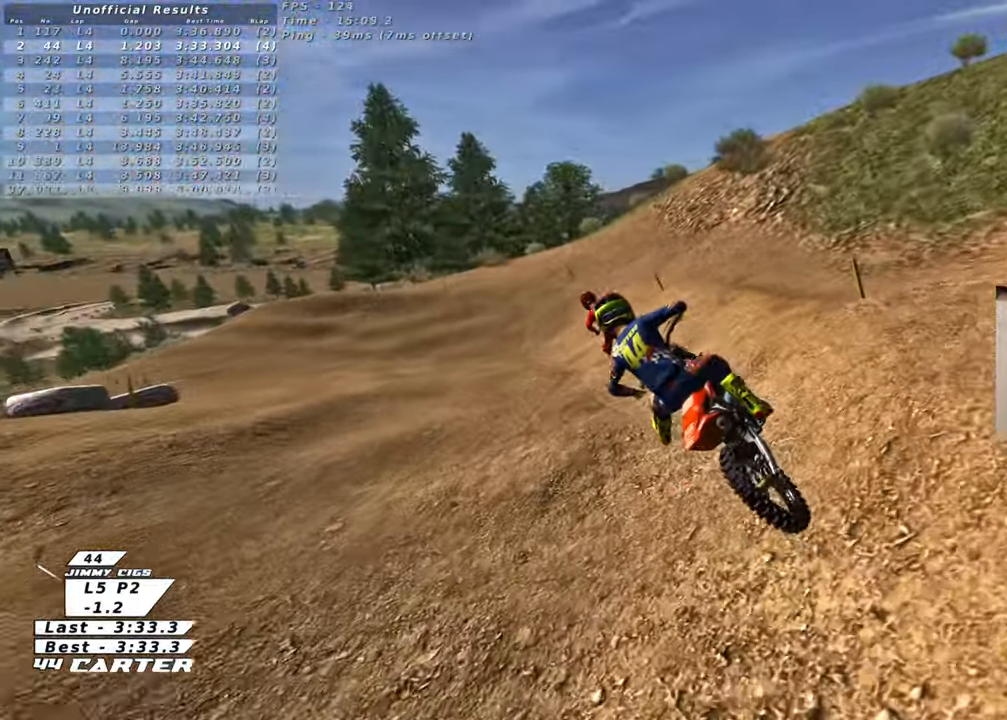
{"buttons": [], "left_stick": "center", "right_stick": "center", "events": [[433, "left_stick", "center"]]}